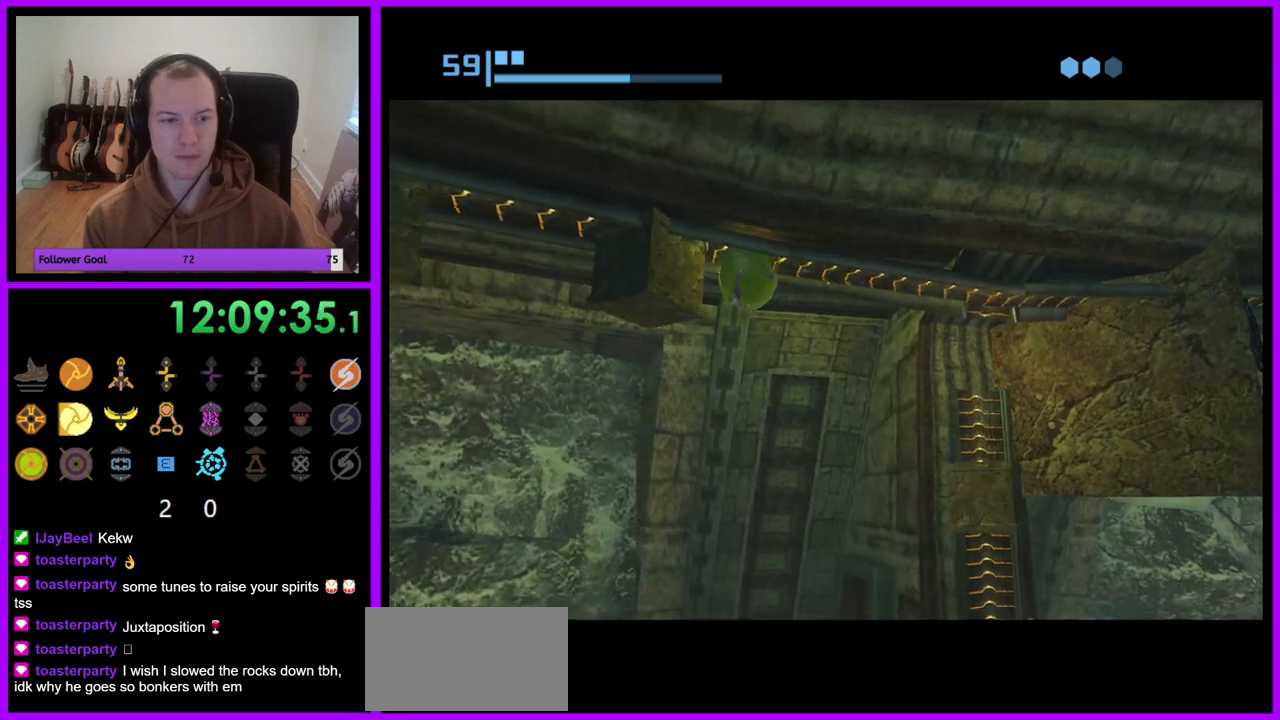
Gameplay with a controller (Nintendo layout); each line is a JSON object with the inputs held at the frame after it (dt_ms = milliseconds from this image to that frame). "events" lists button and stick changes between this image and that frame as [ms after this image, input, new state], when the widget could be followed in between. Not read: L3 R3.
{"dt_ms": 500, "buttons": ["R1"], "left_stick": "right", "right_stick": "center", "events": [[217, "left_stick", "center"], [467, "left_stick", "right"]]}
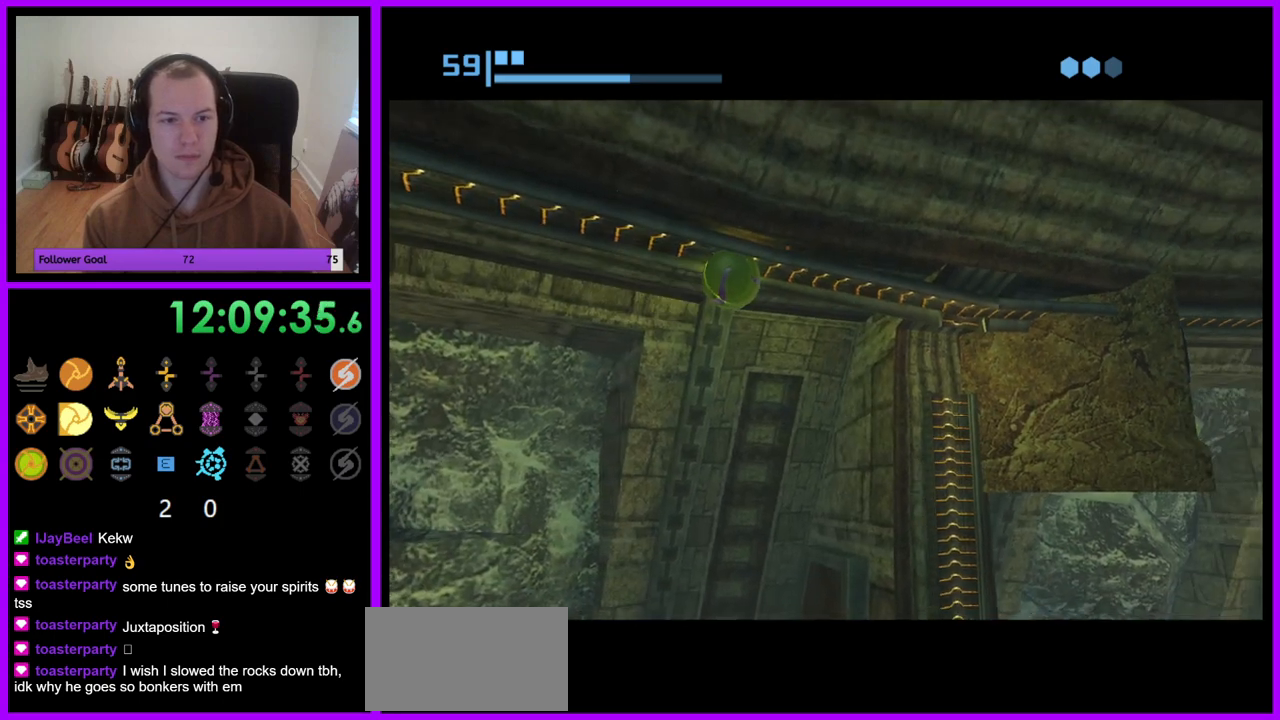
{"dt_ms": 500, "buttons": ["R1"], "left_stick": "center", "right_stick": "center", "events": [[117, "left_stick", "center"]]}
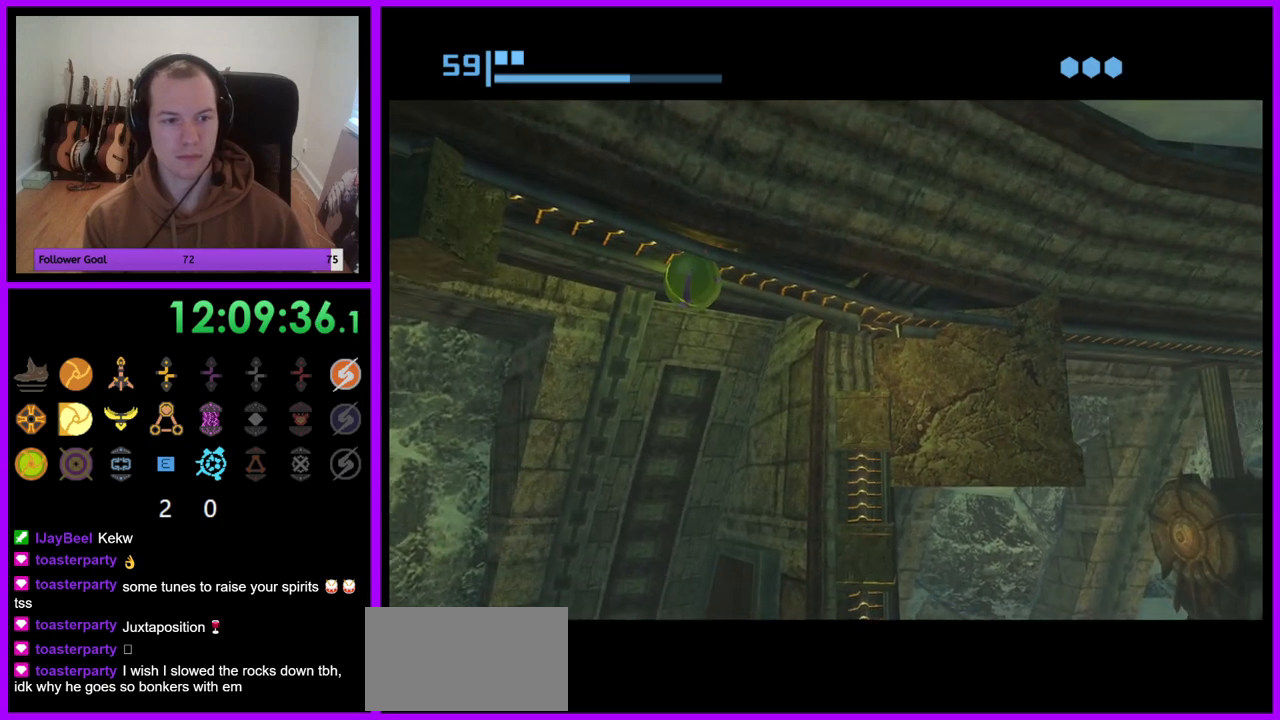
{"dt_ms": 500, "buttons": ["R1"], "left_stick": "left", "right_stick": "center", "events": [[233, "left_stick", "left"]]}
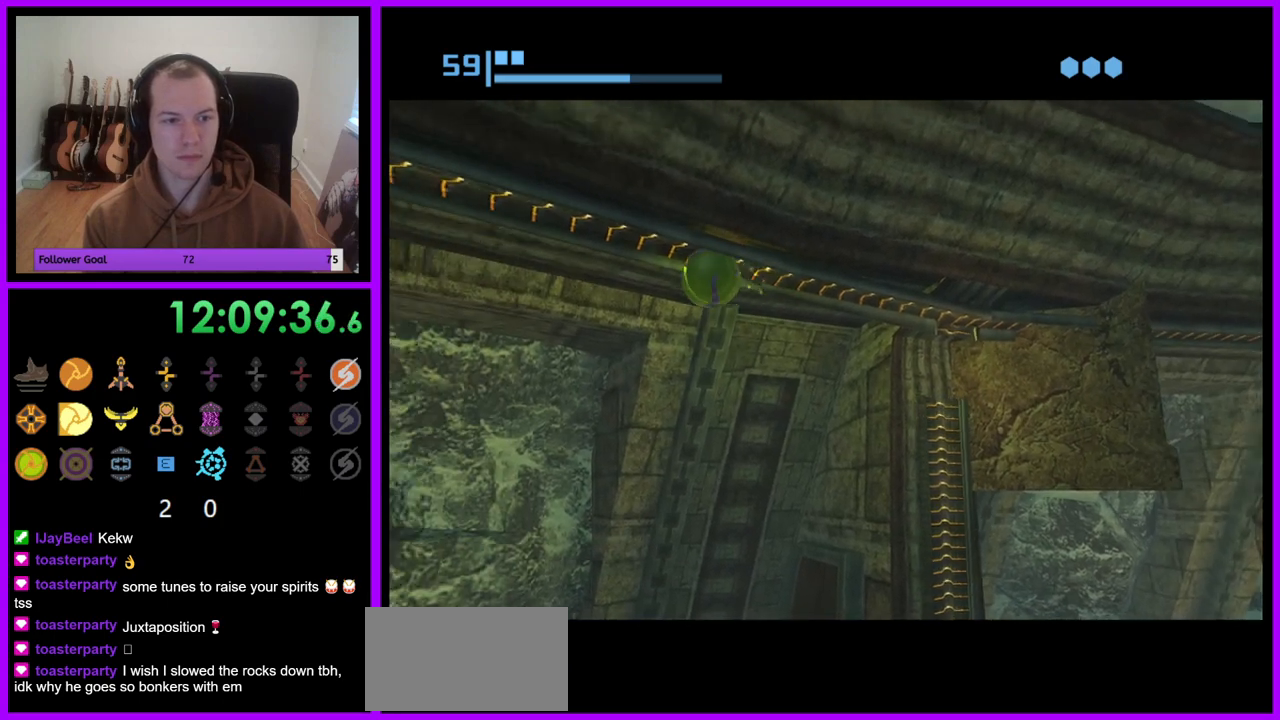
{"dt_ms": 500, "buttons": ["R1"], "left_stick": "center", "right_stick": "center", "events": [[450, "left_stick", "center"]]}
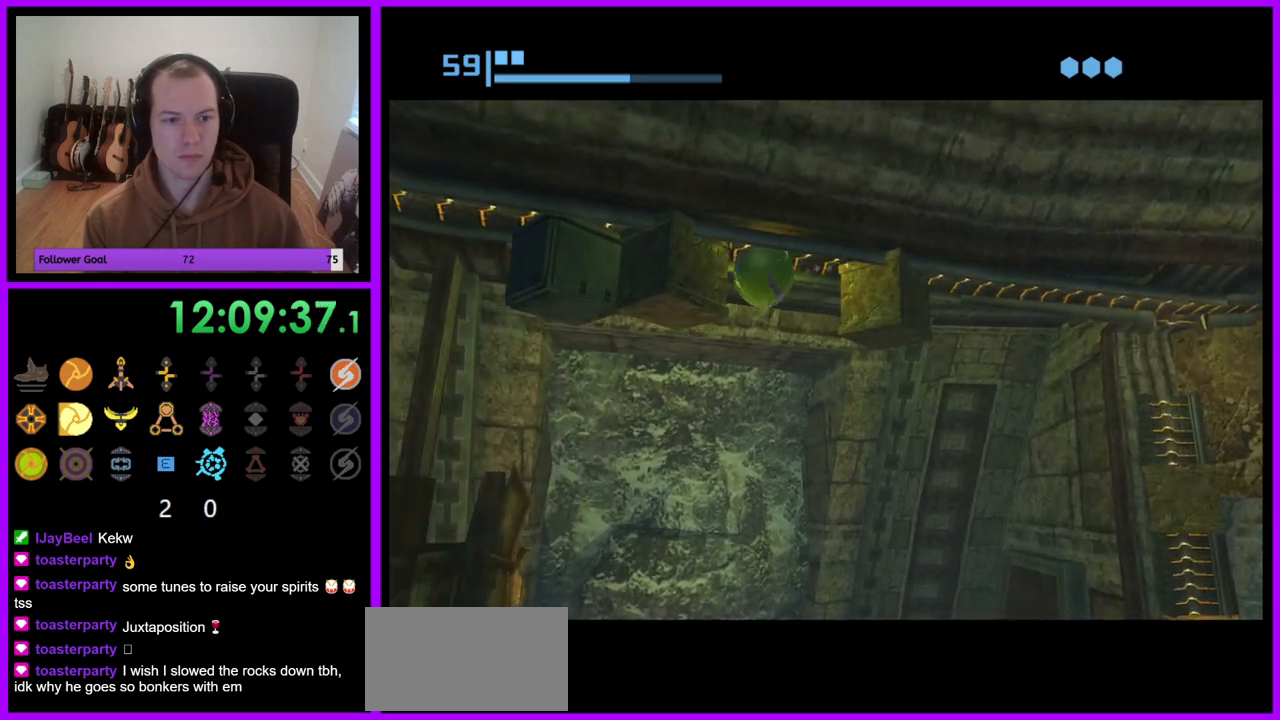
{"dt_ms": 500, "buttons": ["R1"], "left_stick": "left", "right_stick": "center", "events": [[500, "left_stick", "left"]]}
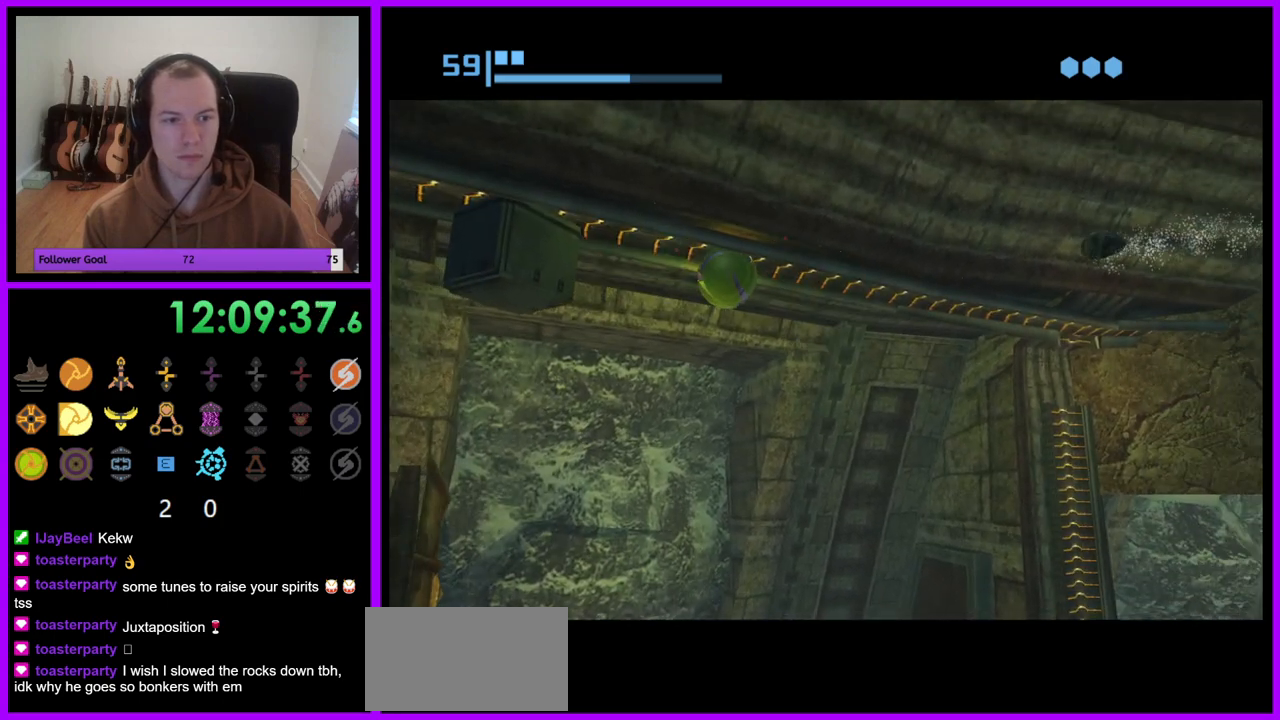
{"dt_ms": 500, "buttons": ["R1"], "left_stick": "center", "right_stick": "center", "events": [[417, "A", "down"], [433, "left_stick", "center"], [500, "A", "up"]]}
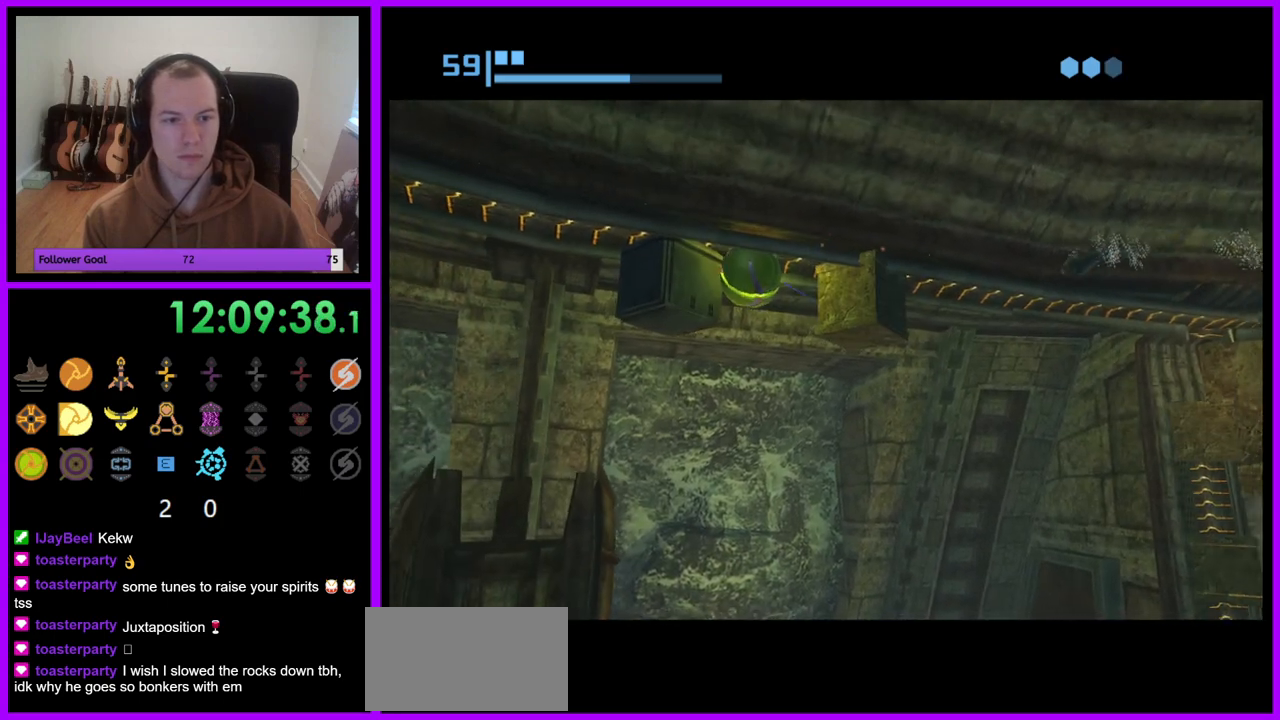
{"dt_ms": 500, "buttons": ["R1"], "left_stick": "right", "right_stick": "center", "events": [[67, "A", "down"], [133, "A", "up"], [400, "left_stick", "right"]]}
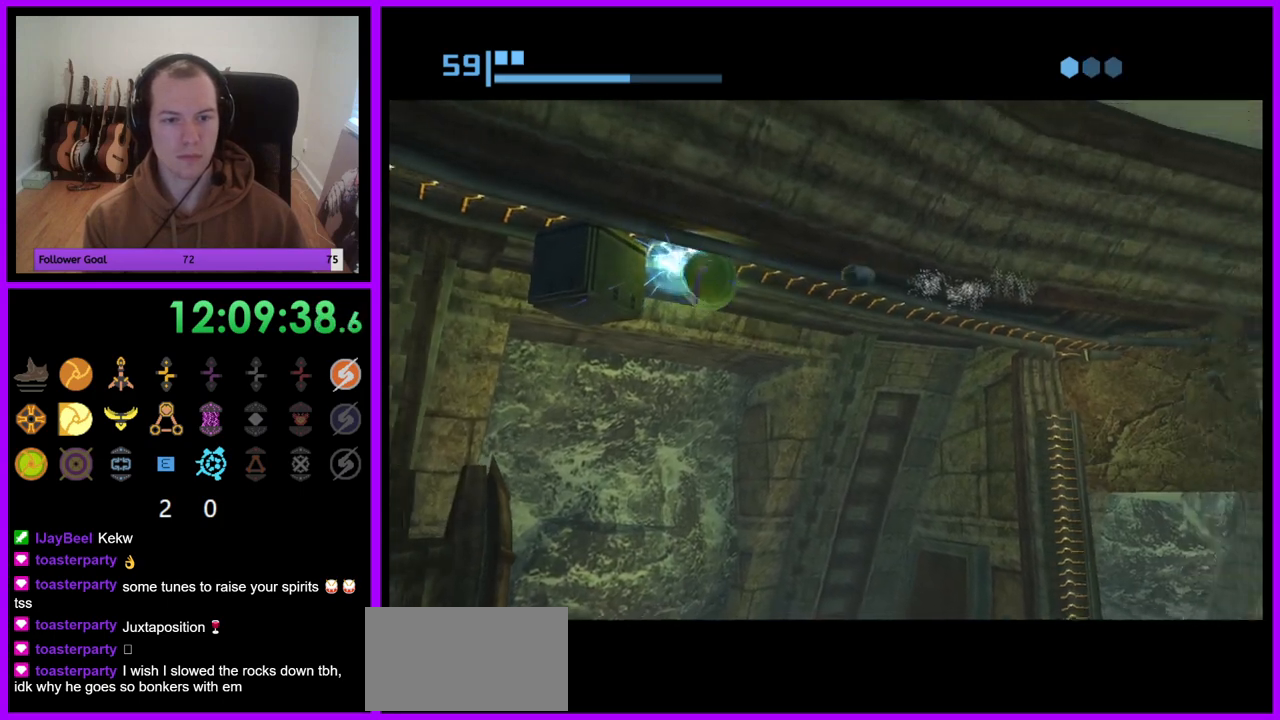
{"dt_ms": 1000, "buttons": ["R1"], "left_stick": "right", "right_stick": "center", "events": [[67, "left_stick", "center"], [183, "left_stick", "right"], [517, "left_stick", "center"], [967, "left_stick", "right"]]}
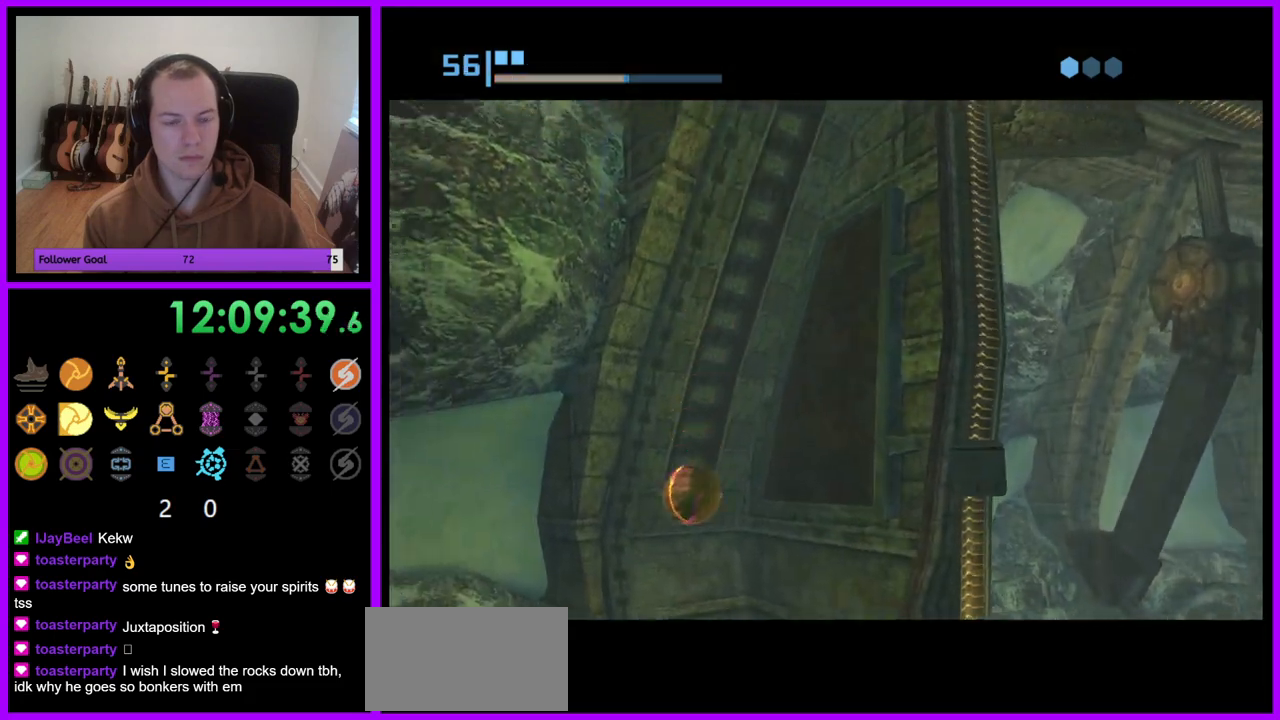
{"dt_ms": 500, "buttons": [], "left_stick": "up-right", "right_stick": "center", "events": [[267, "R1", "up"], [350, "left_stick", "up-right"]]}
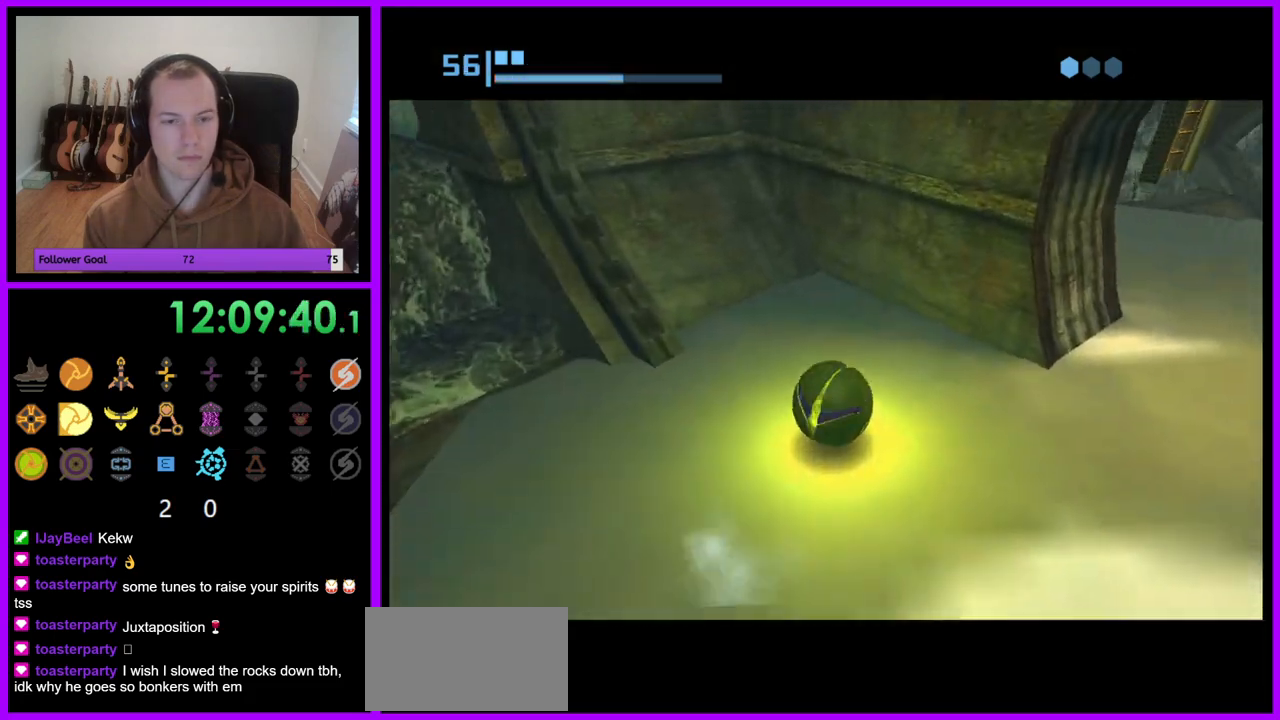
{"dt_ms": 500, "buttons": [], "left_stick": "right", "right_stick": "center", "events": [[150, "left_stick", "down-right"], [400, "left_stick", "right"]]}
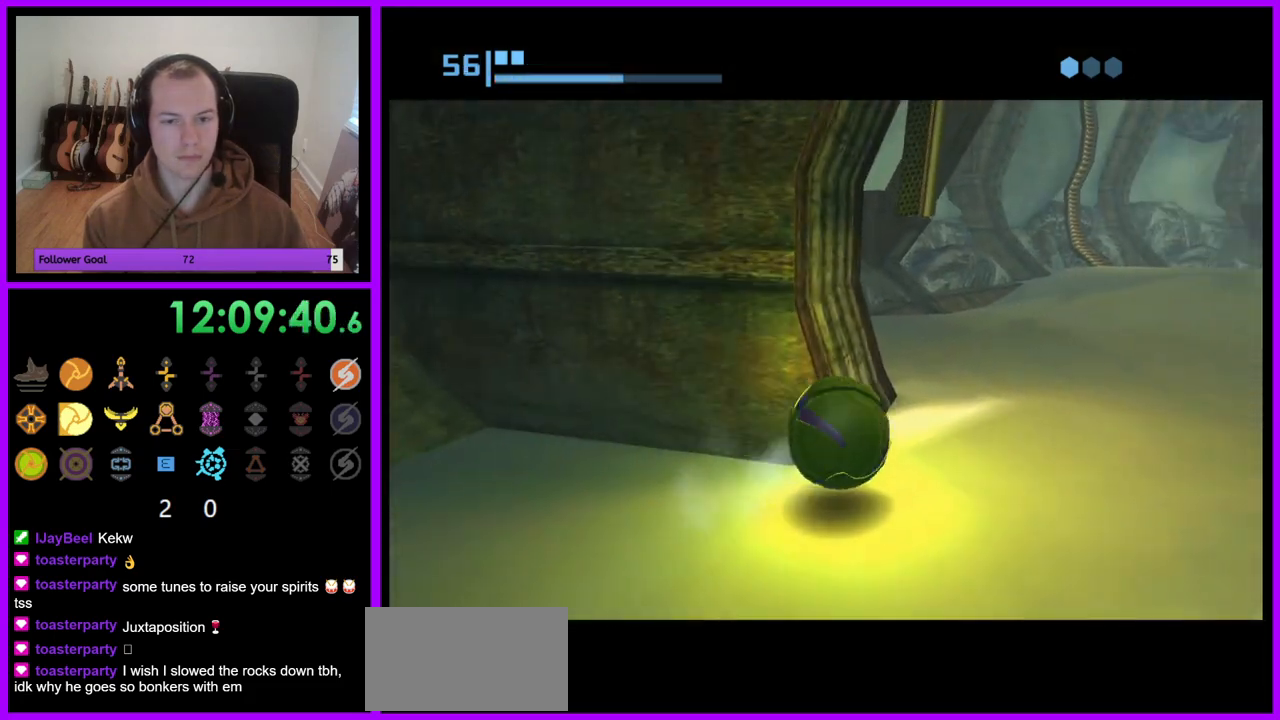
{"dt_ms": 500, "buttons": [], "left_stick": "center", "right_stick": "center", "events": [[117, "left_stick", "up"], [233, "left_stick", "left"], [367, "A", "down"], [400, "left_stick", "center"], [467, "A", "up"]]}
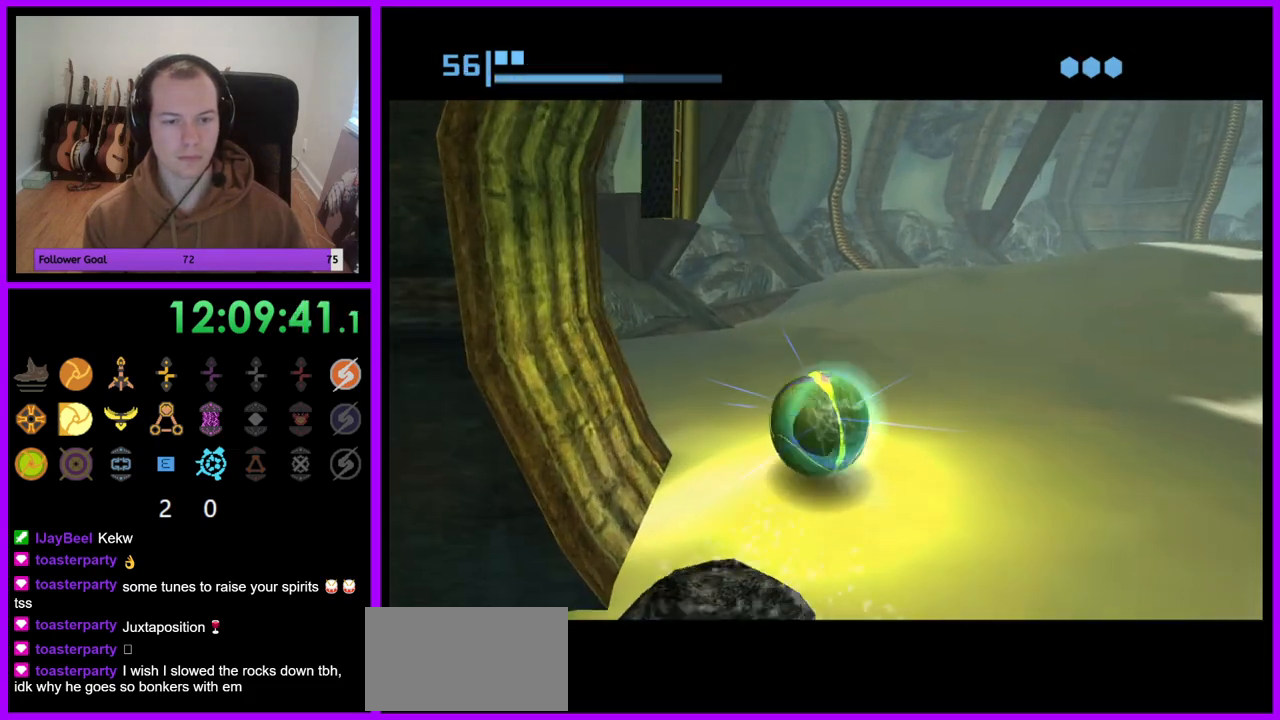
{"dt_ms": 500, "buttons": [], "left_stick": "center", "right_stick": "center", "events": [[183, "left_stick", "down"], [317, "left_stick", "center"], [417, "left_stick", "down"], [500, "left_stick", "center"]]}
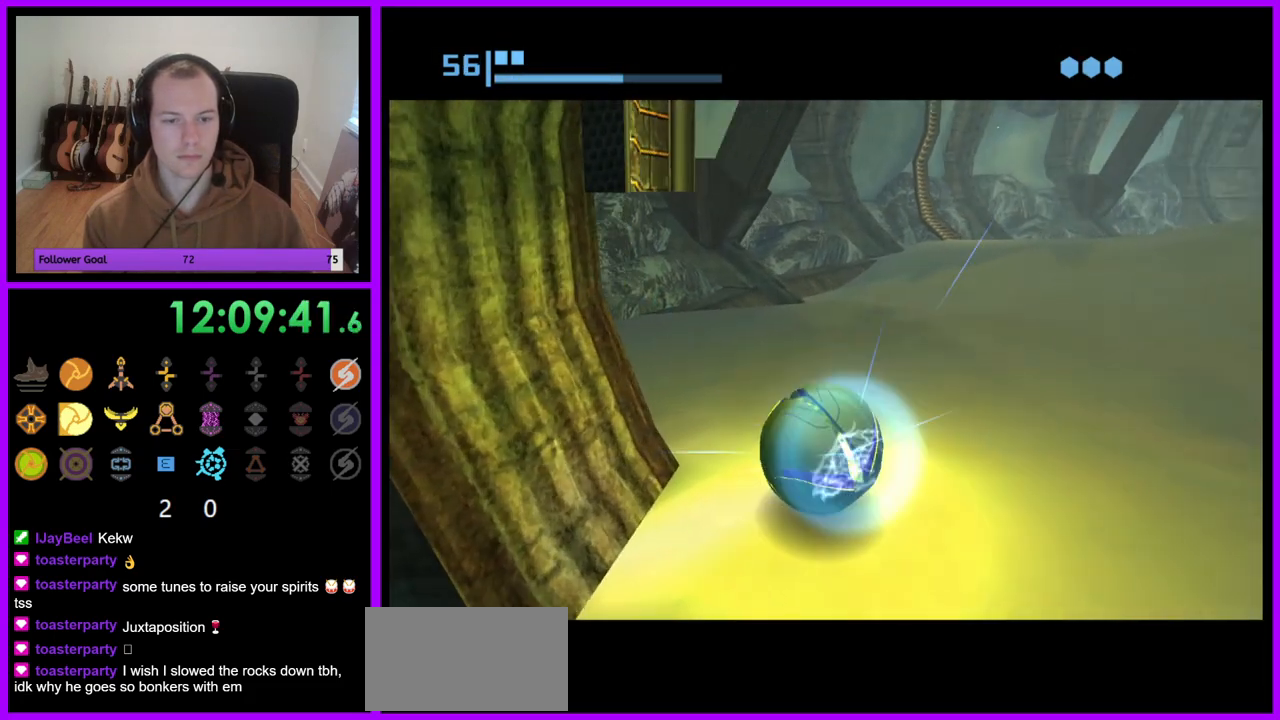
{"dt_ms": 500, "buttons": ["R1"], "left_stick": "left", "right_stick": "center", "events": [[283, "R1", "down"], [417, "left_stick", "left"]]}
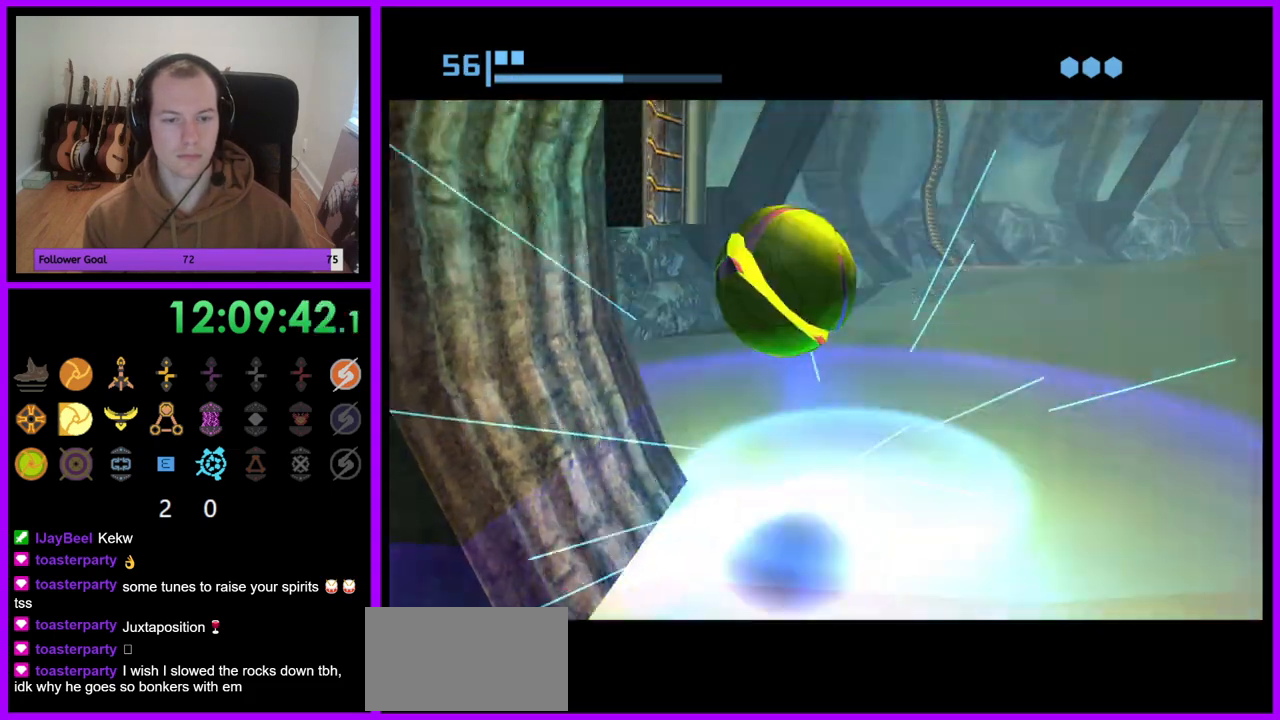
{"dt_ms": 500, "buttons": ["R1"], "left_stick": "up", "right_stick": "center", "events": [[117, "left_stick", "up-left"], [333, "left_stick", "up"]]}
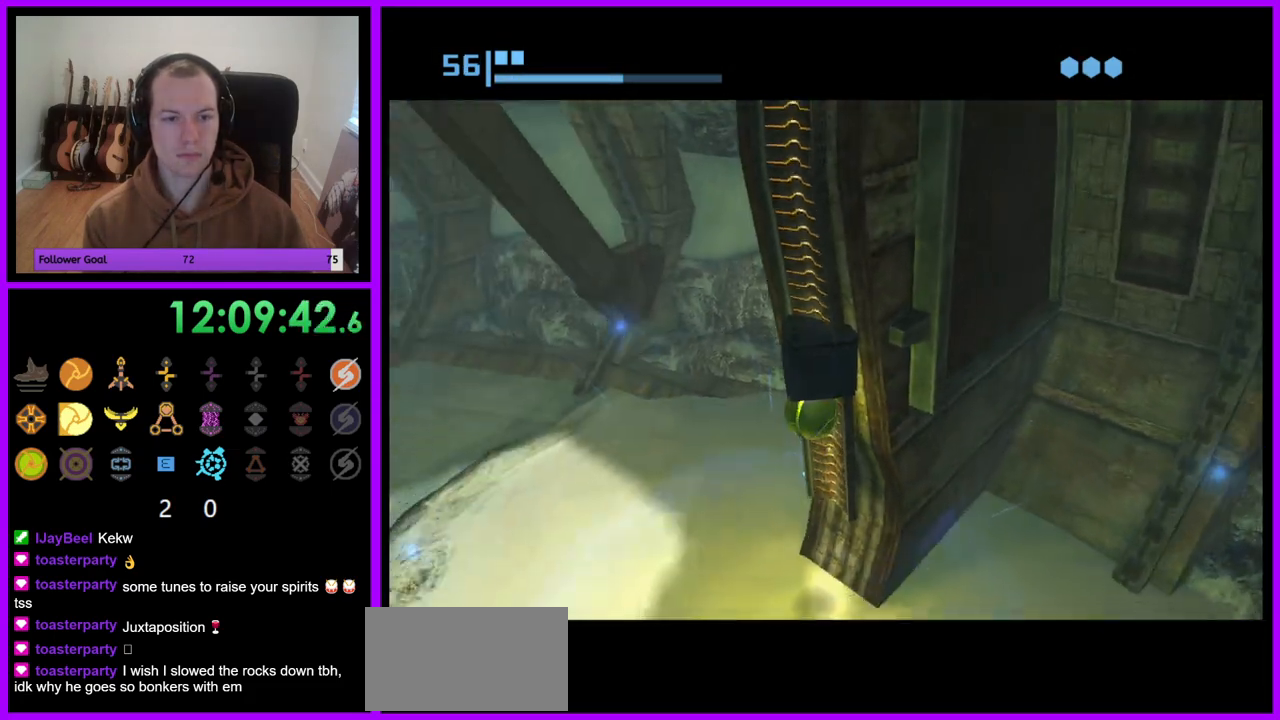
{"dt_ms": 500, "buttons": ["A", "R1"], "left_stick": "center", "right_stick": "center", "events": [[133, "left_stick", "center"], [300, "A", "down"], [383, "A", "up"], [467, "A", "down"]]}
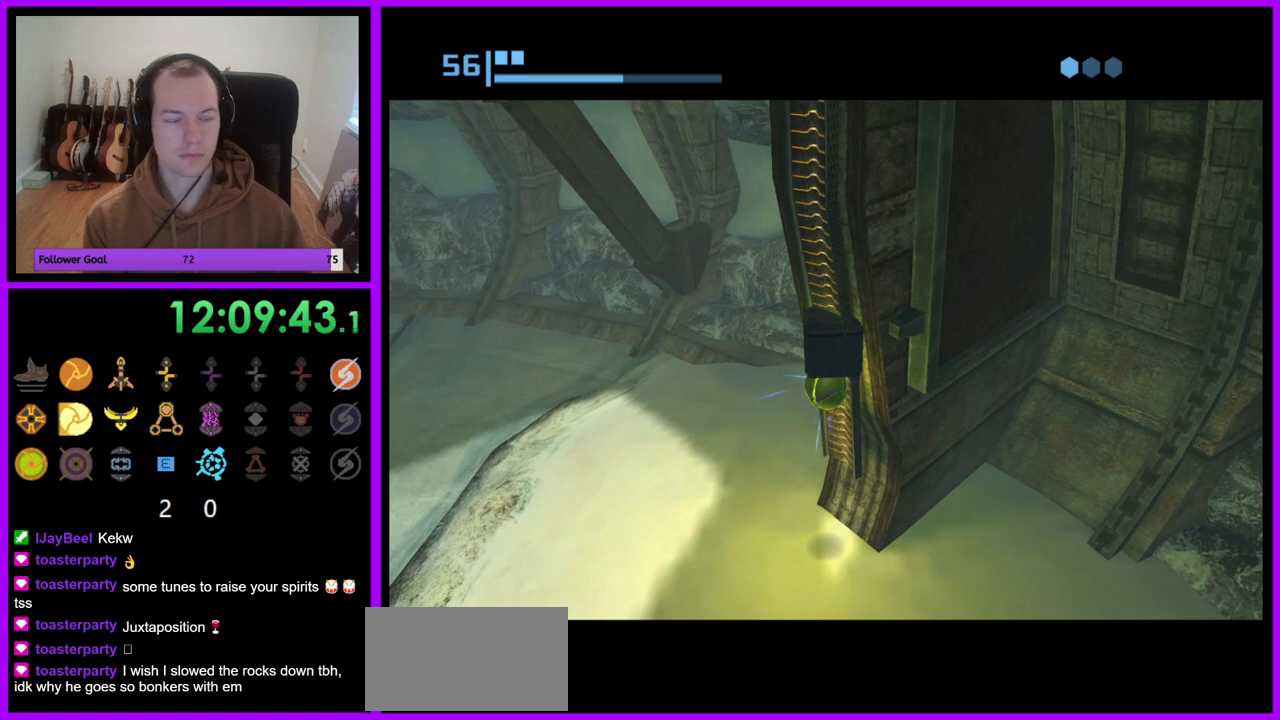
{"dt_ms": 500, "buttons": ["R1"], "left_stick": "center", "right_stick": "center", "events": [[33, "A", "up"]]}
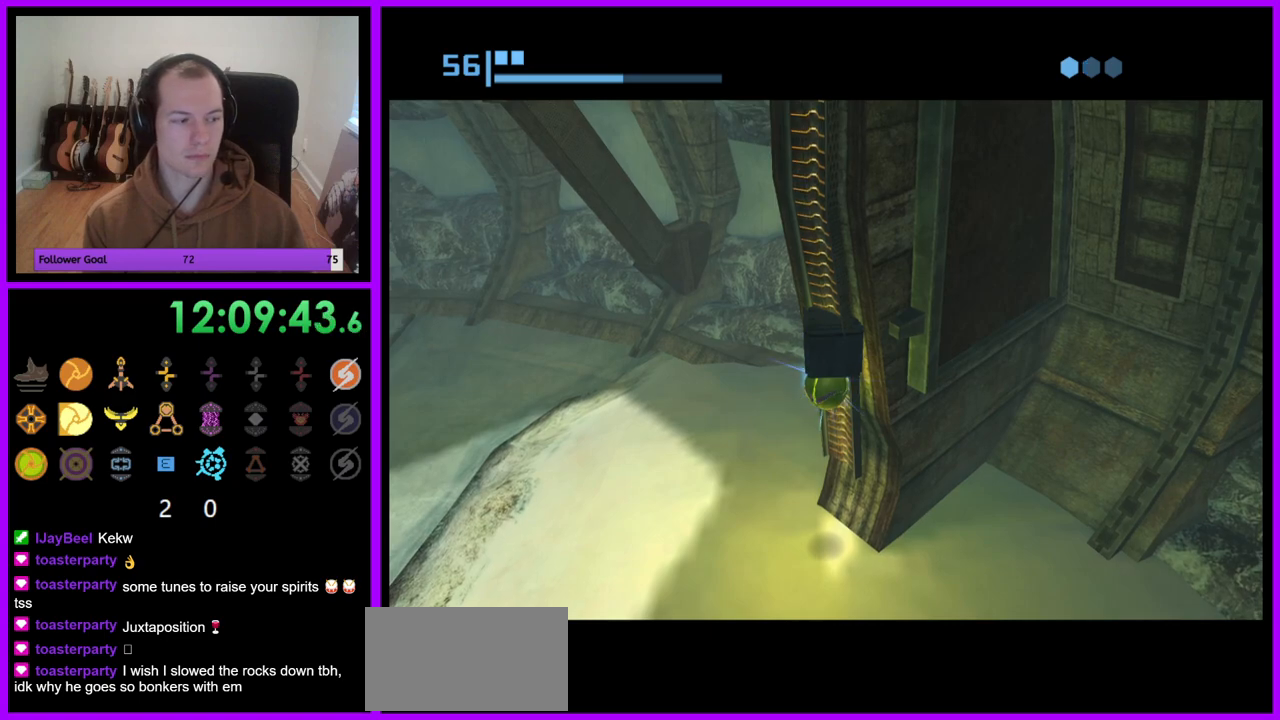
{"dt_ms": 500, "buttons": ["R1"], "left_stick": "up-right", "right_stick": "center", "events": [[250, "left_stick", "up-right"]]}
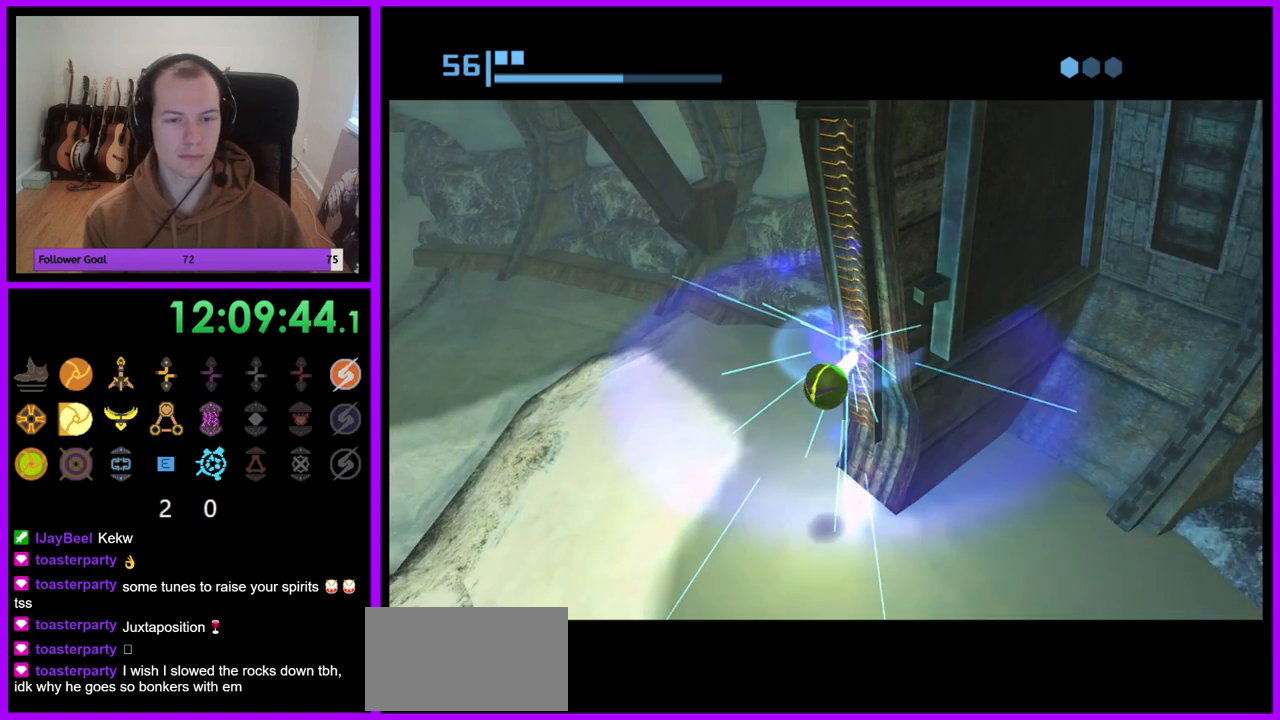
{"dt_ms": 500, "buttons": ["R1"], "left_stick": "center", "right_stick": "center", "events": [[117, "left_stick", "up"], [267, "left_stick", "up-right"], [450, "left_stick", "center"]]}
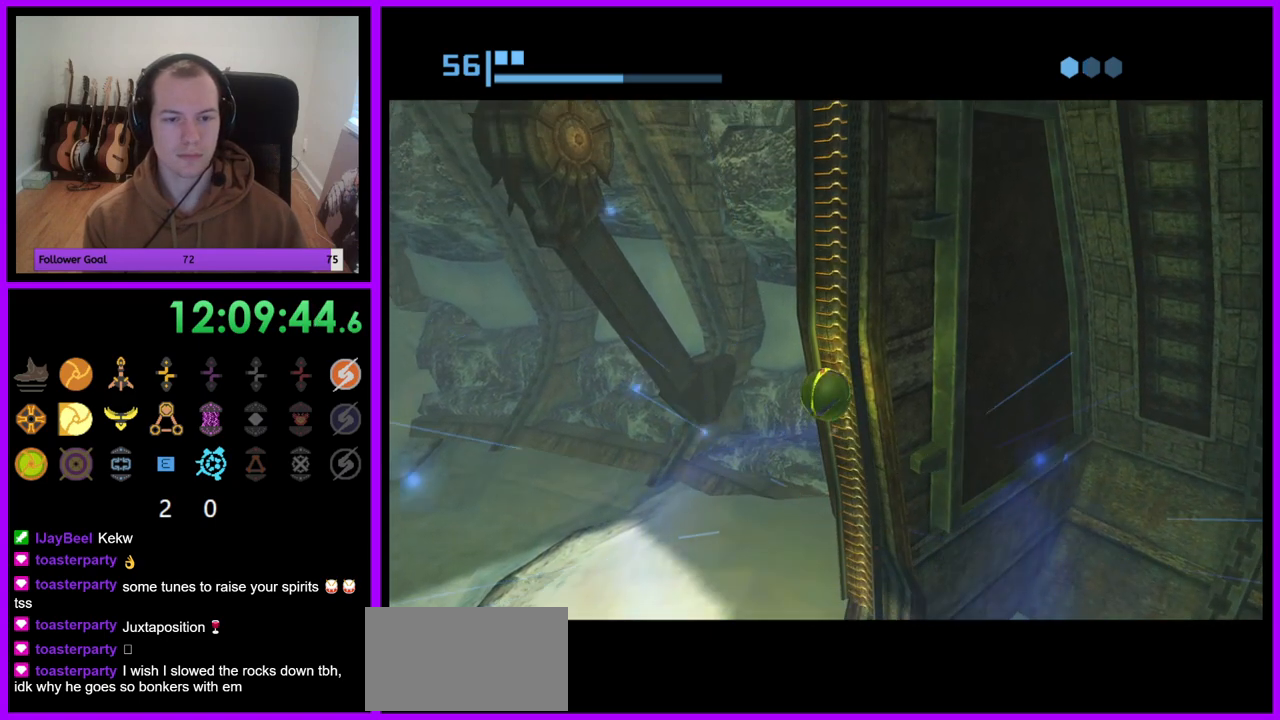
{"dt_ms": 500, "buttons": ["R1"], "left_stick": "center", "right_stick": "center", "events": [[200, "left_stick", "up"], [433, "left_stick", "center"]]}
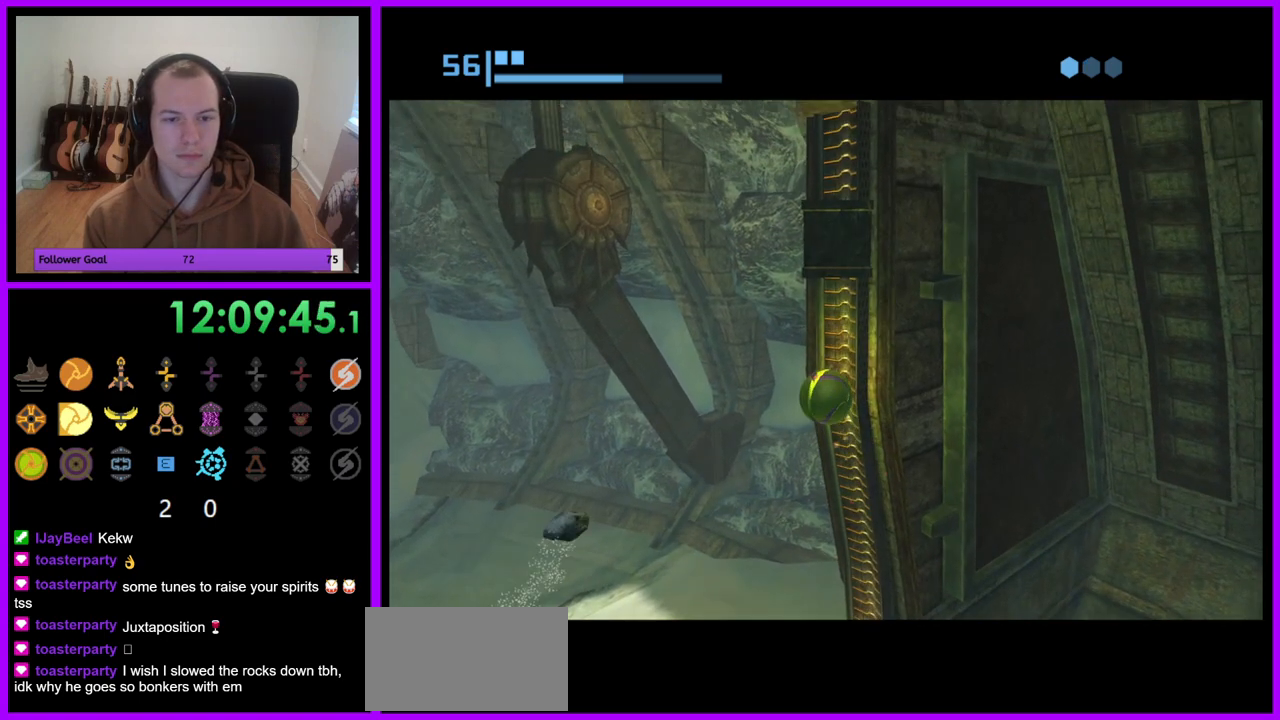
{"dt_ms": 500, "buttons": ["R1"], "left_stick": "center", "right_stick": "center", "events": []}
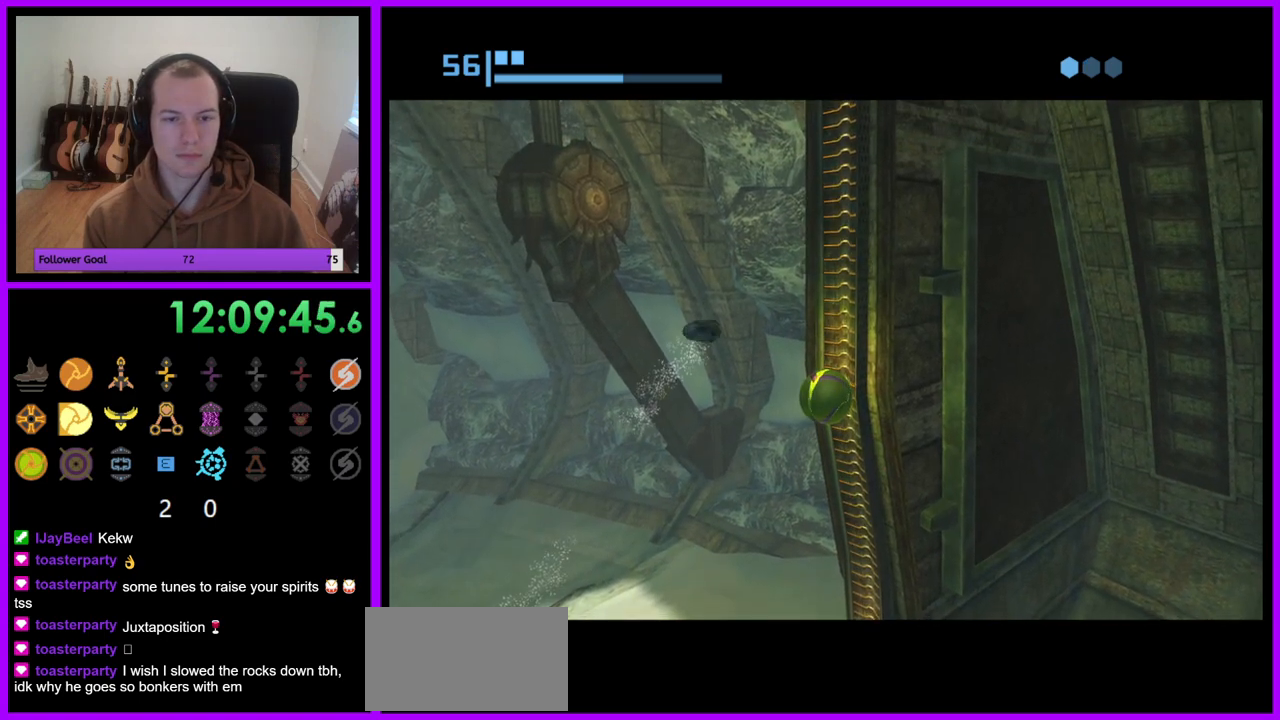
{"dt_ms": 500, "buttons": ["R1"], "left_stick": "center", "right_stick": "center", "events": []}
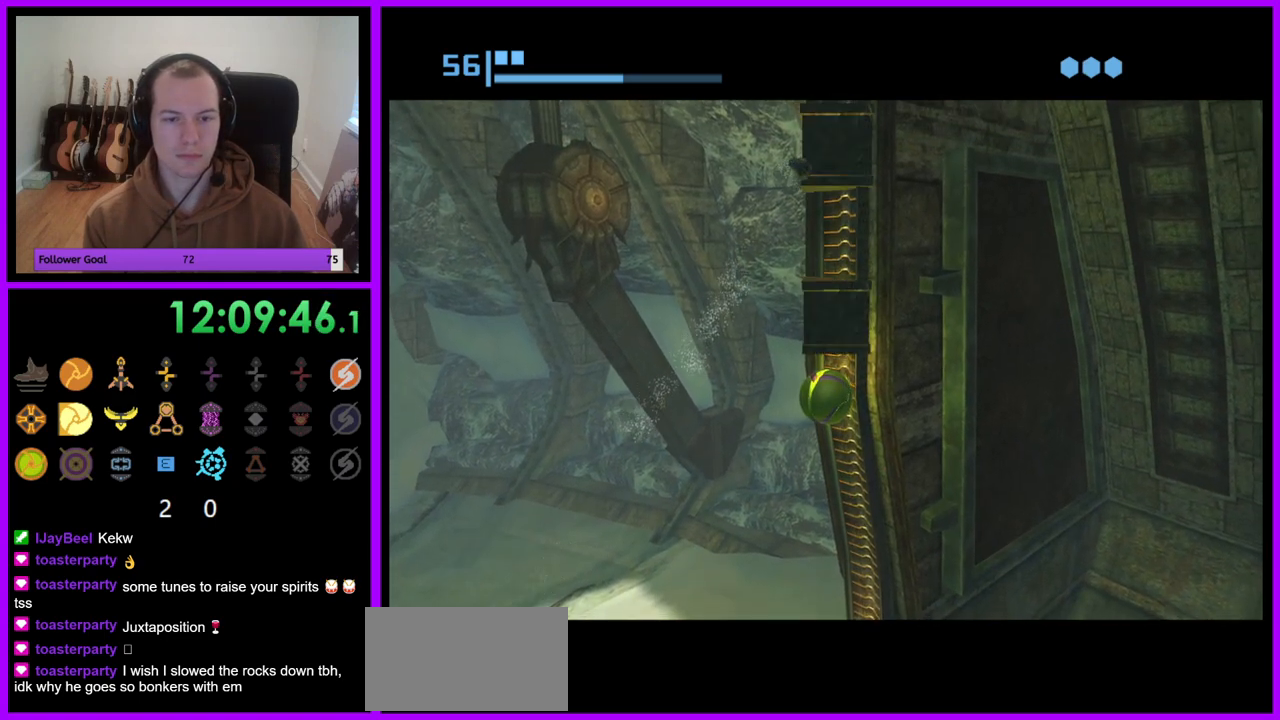
{"dt_ms": 500, "buttons": ["R1"], "left_stick": "up", "right_stick": "center", "events": [[400, "left_stick", "up"]]}
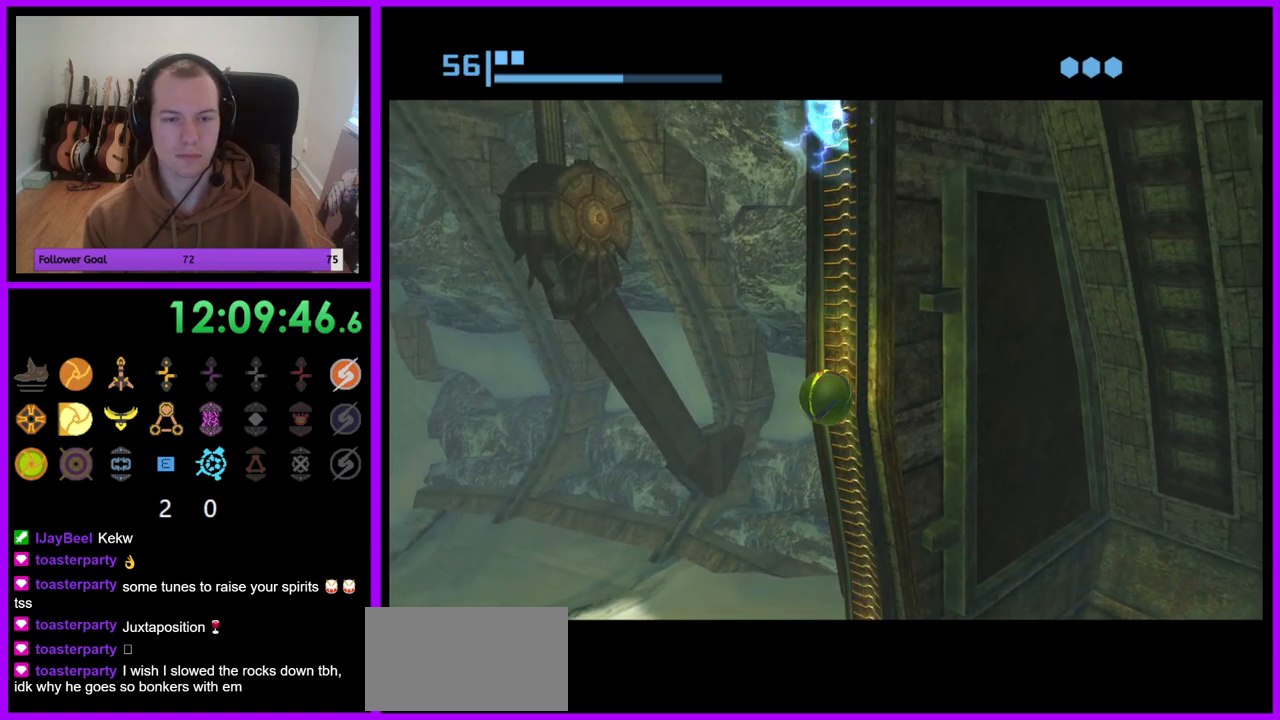
{"dt_ms": 500, "buttons": ["R1"], "left_stick": "center", "right_stick": "center", "events": [[433, "left_stick", "center"]]}
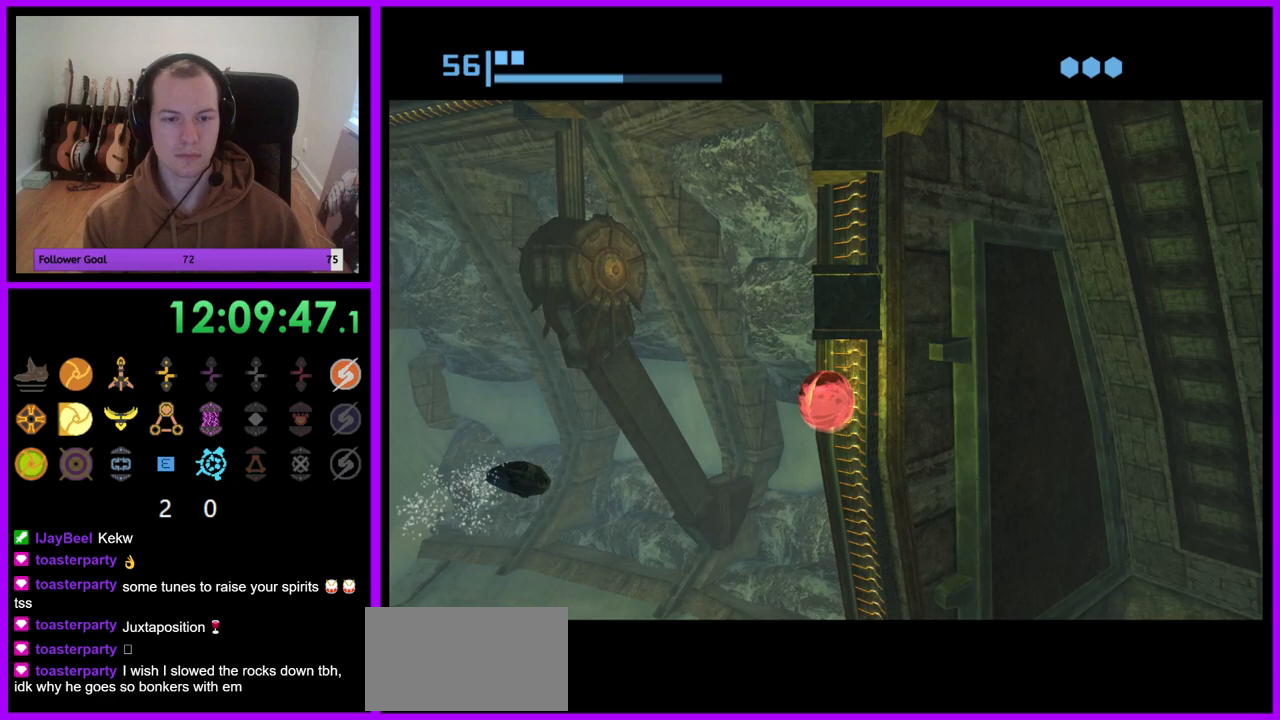
{"dt_ms": 500, "buttons": ["R1"], "left_stick": "up-right", "right_stick": "center", "events": [[267, "left_stick", "up-right"]]}
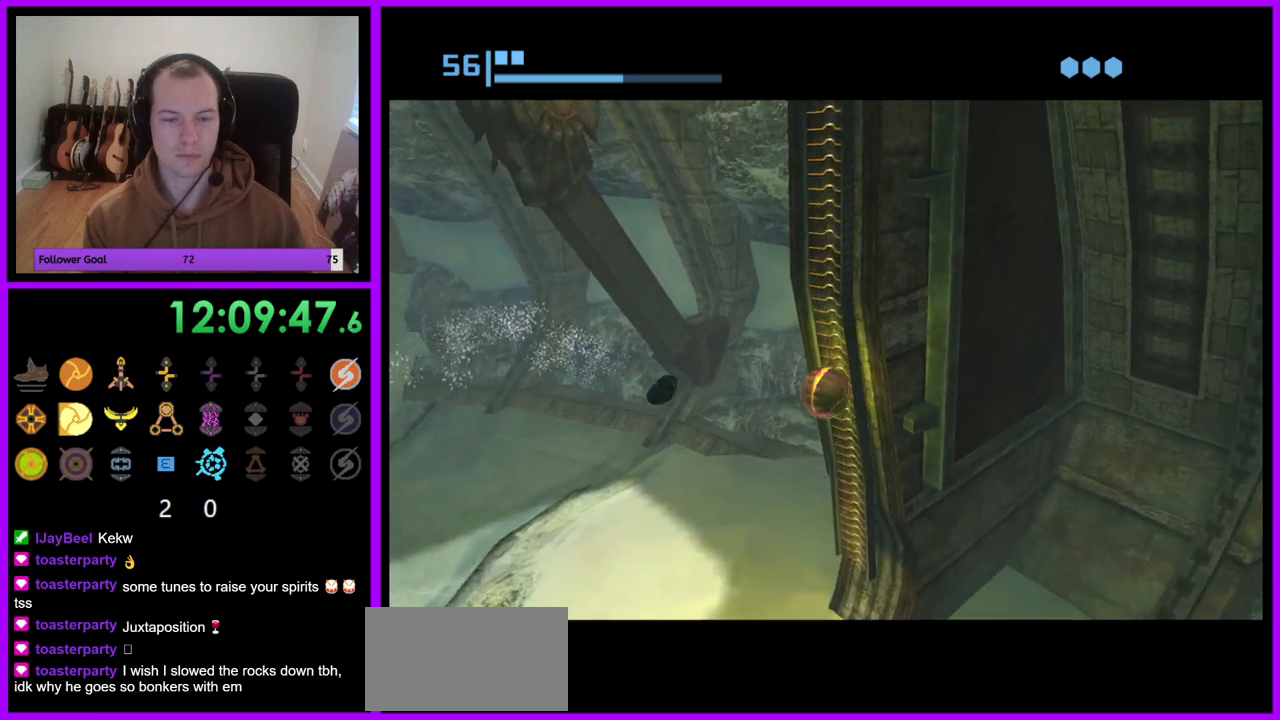
{"dt_ms": 500, "buttons": ["R1"], "left_stick": "center", "right_stick": "center", "events": [[100, "left_stick", "up"], [233, "left_stick", "center"]]}
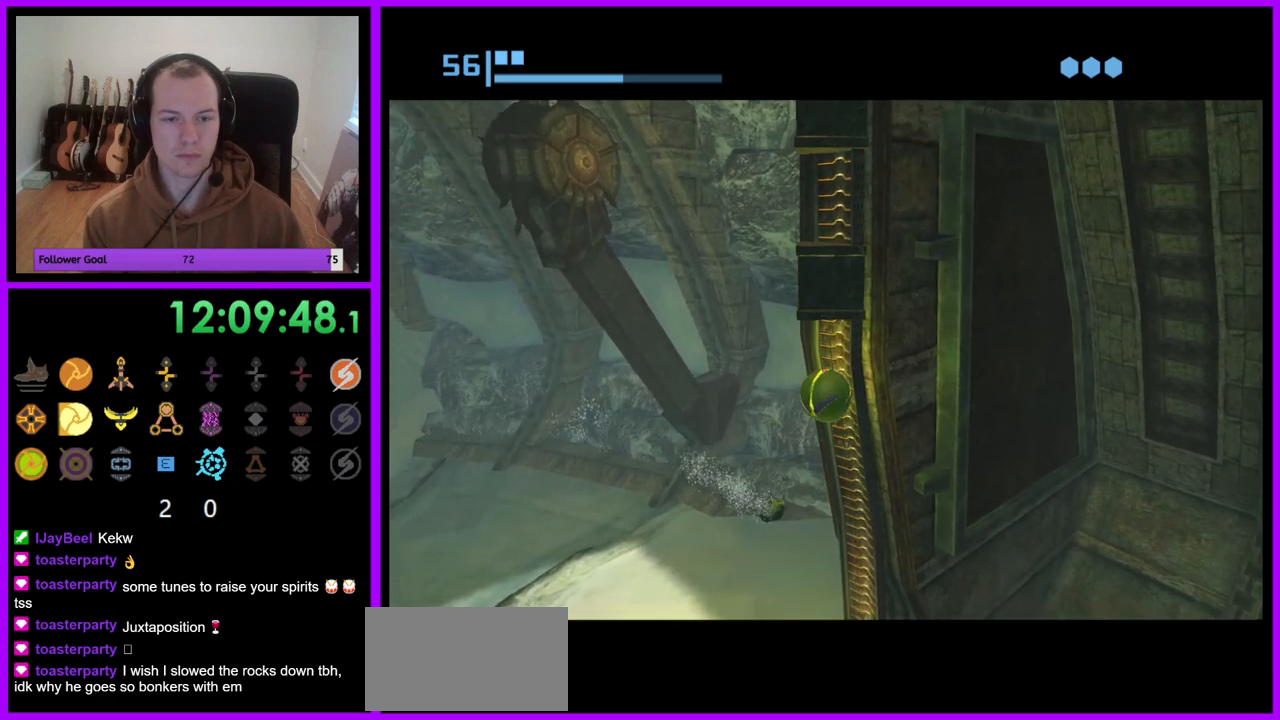
{"dt_ms": 500, "buttons": ["R1"], "left_stick": "up", "right_stick": "center", "events": [[350, "left_stick", "up"]]}
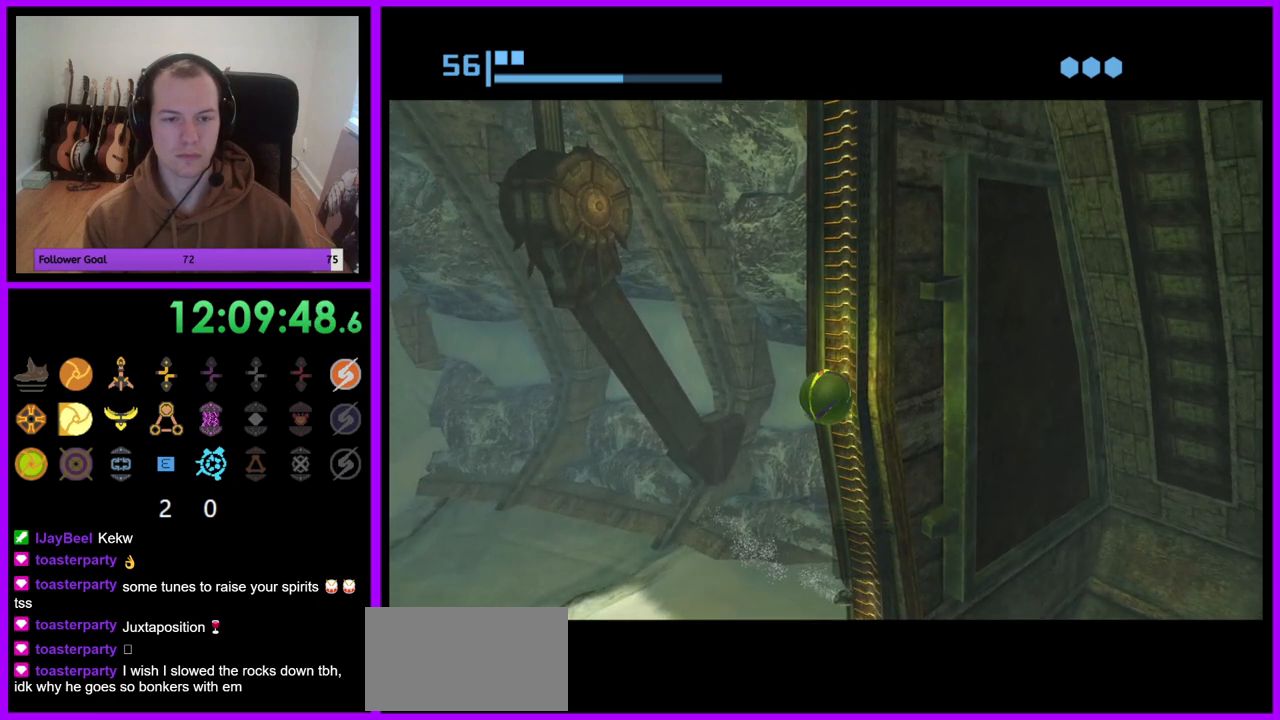
{"dt_ms": 500, "buttons": ["R1"], "left_stick": "center", "right_stick": "center", "events": [[217, "left_stick", "center"]]}
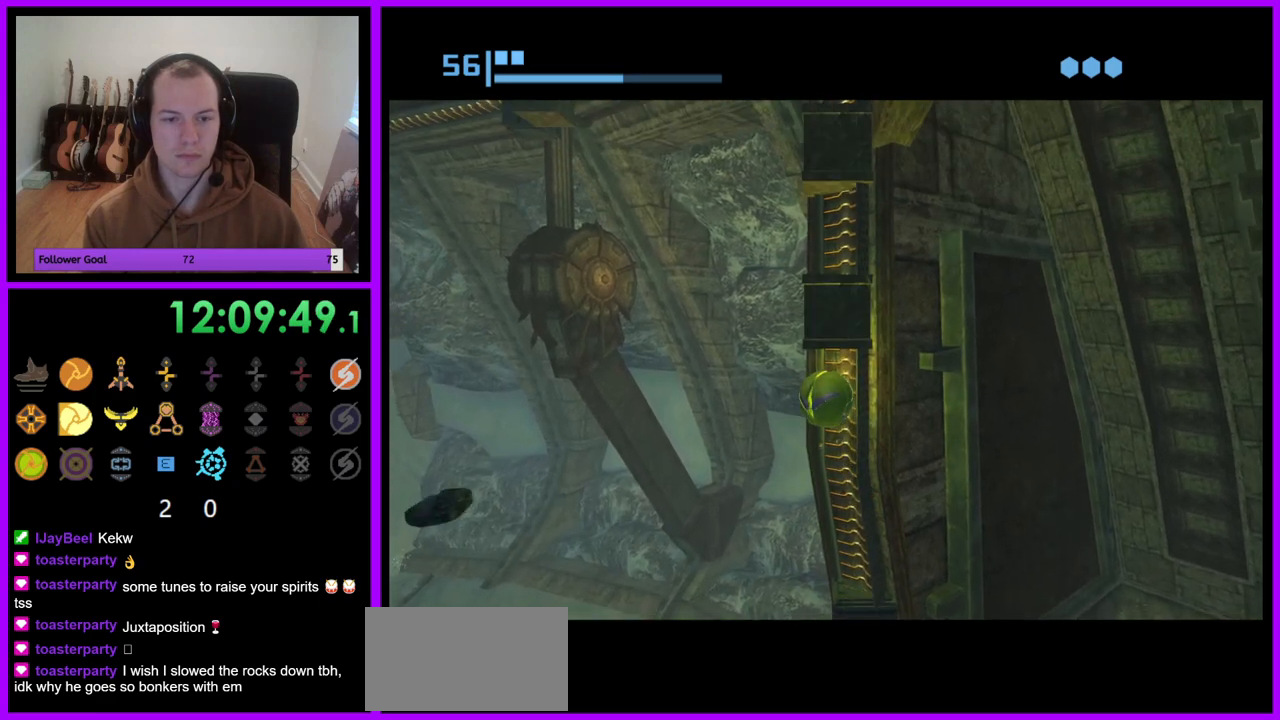
{"dt_ms": 500, "buttons": ["R1"], "left_stick": "up", "right_stick": "center", "events": [[467, "left_stick", "up"]]}
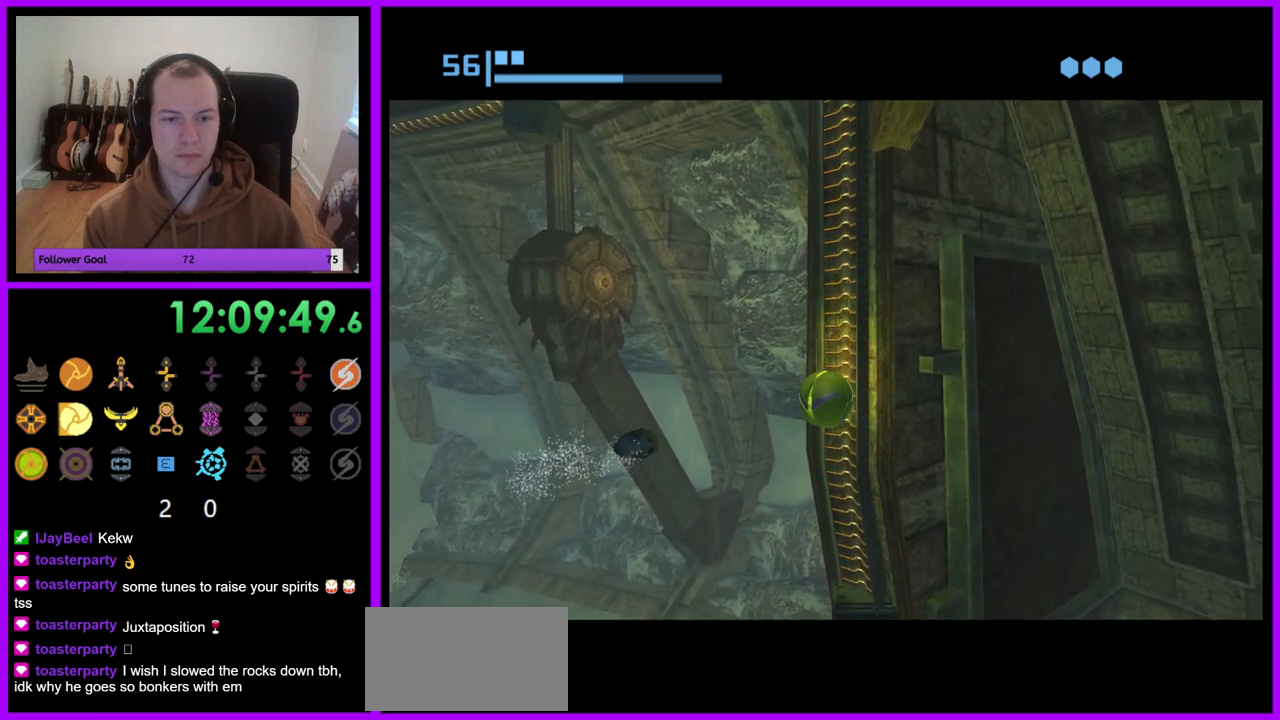
{"dt_ms": 500, "buttons": ["R1"], "left_stick": "center", "right_stick": "center", "events": [[350, "left_stick", "center"]]}
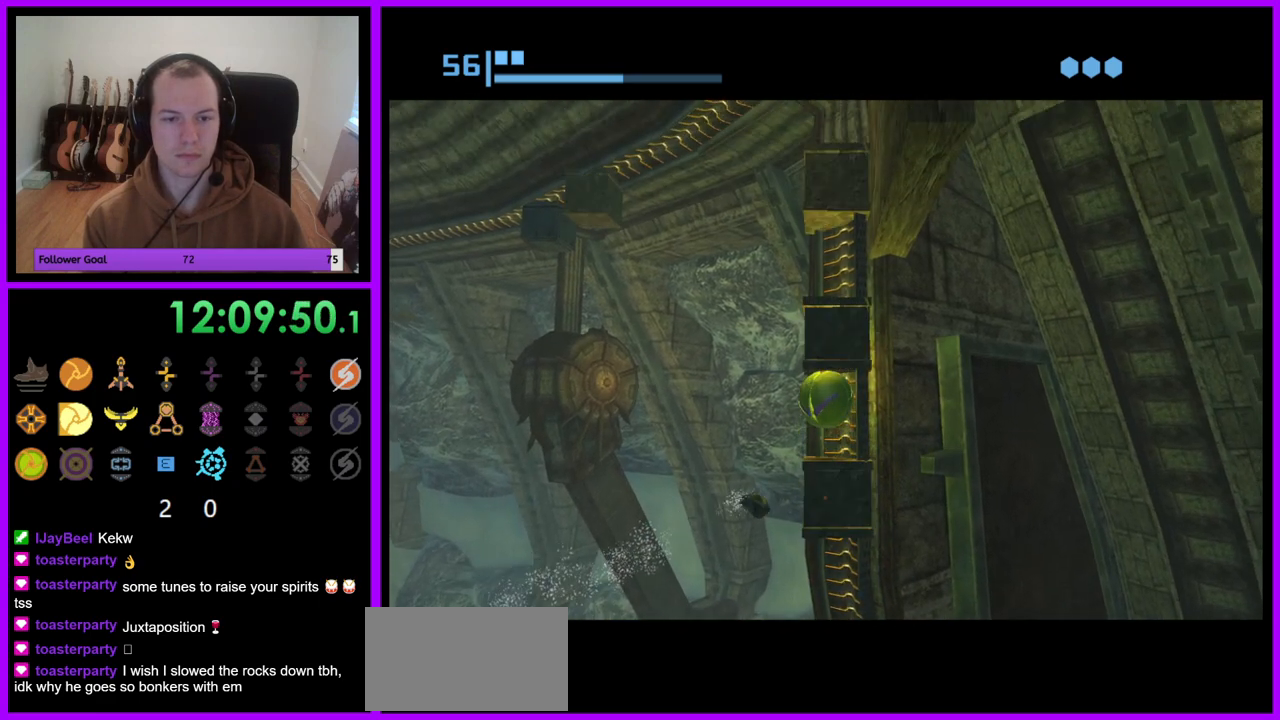
{"dt_ms": 500, "buttons": ["R1"], "left_stick": "up", "right_stick": "center", "events": [[450, "left_stick", "up"]]}